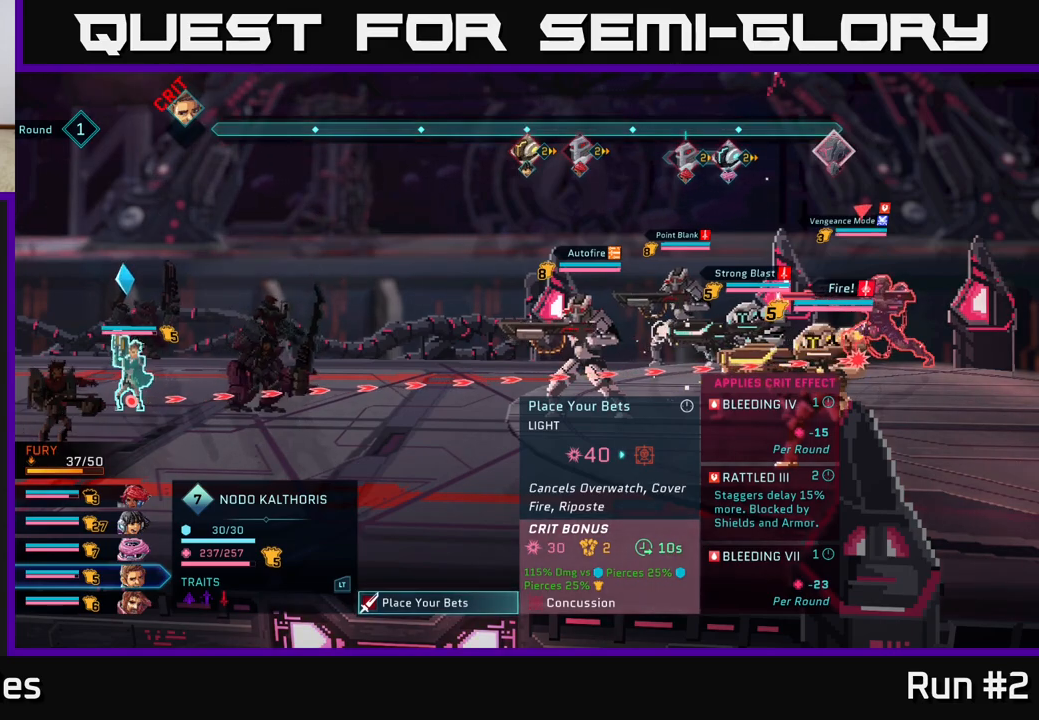
Gameplay with a controller (Xbox layout); each line is a JSON object with the inputs held at the frame after it. "events" lists button and stick changes between this image and that frame as [ms after this image, input, new state], when the widget could be followed in between.
{"buttons": [], "left_stick": "center", "right_stick": "center", "events": []}
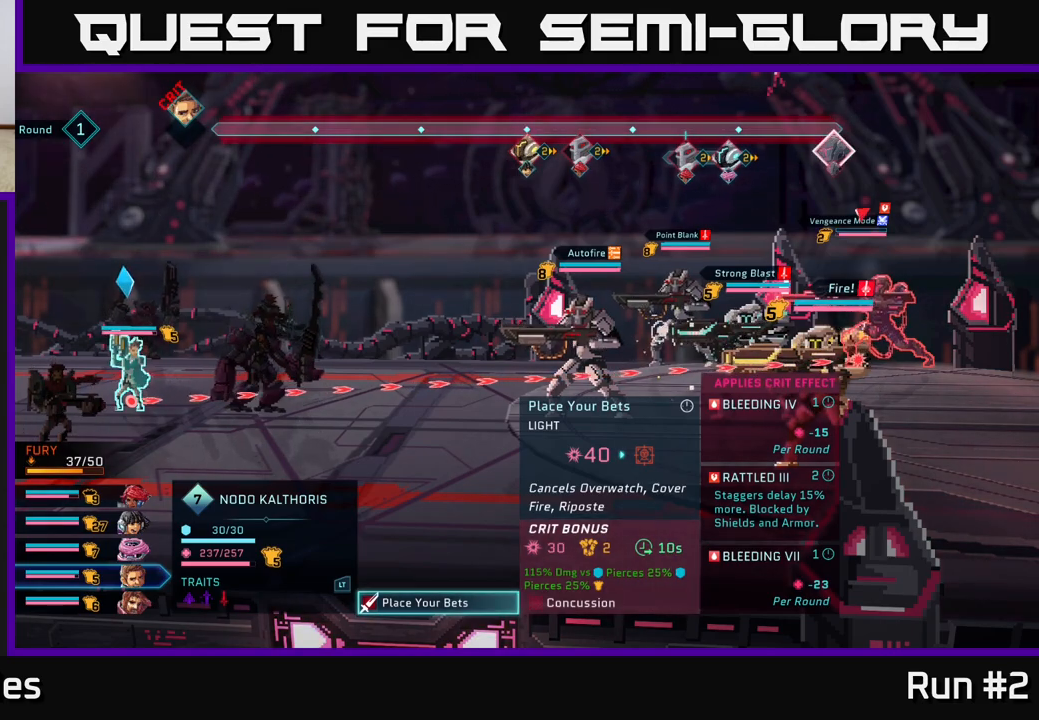
{"buttons": [], "left_stick": "center", "right_stick": "center", "events": []}
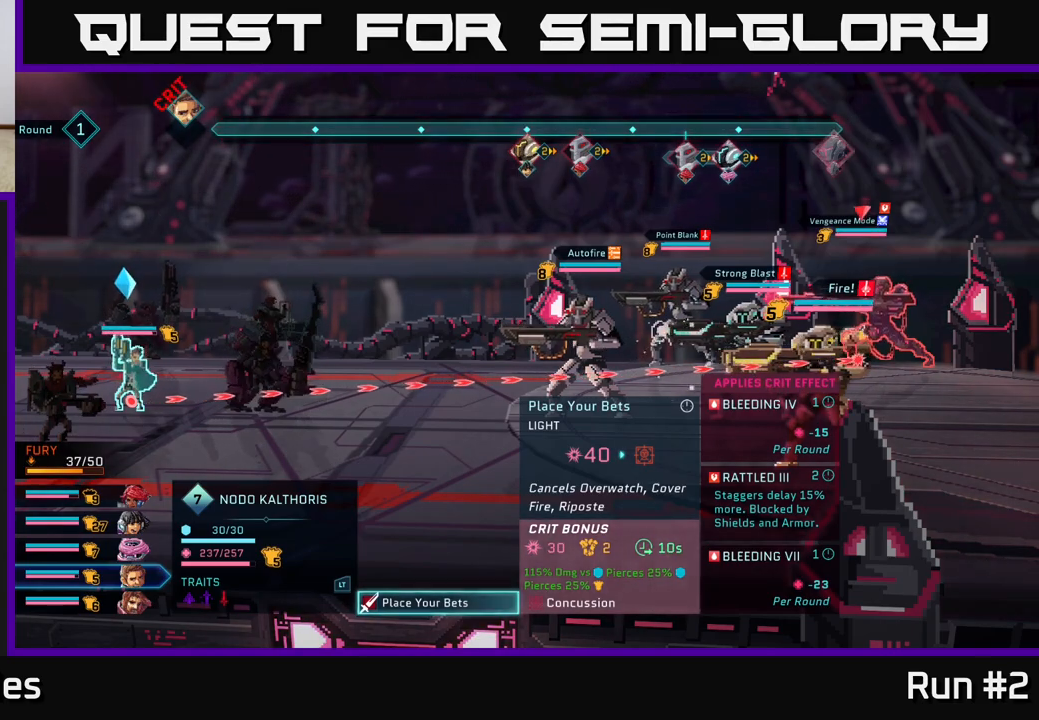
{"buttons": [], "left_stick": "center", "right_stick": "center", "events": []}
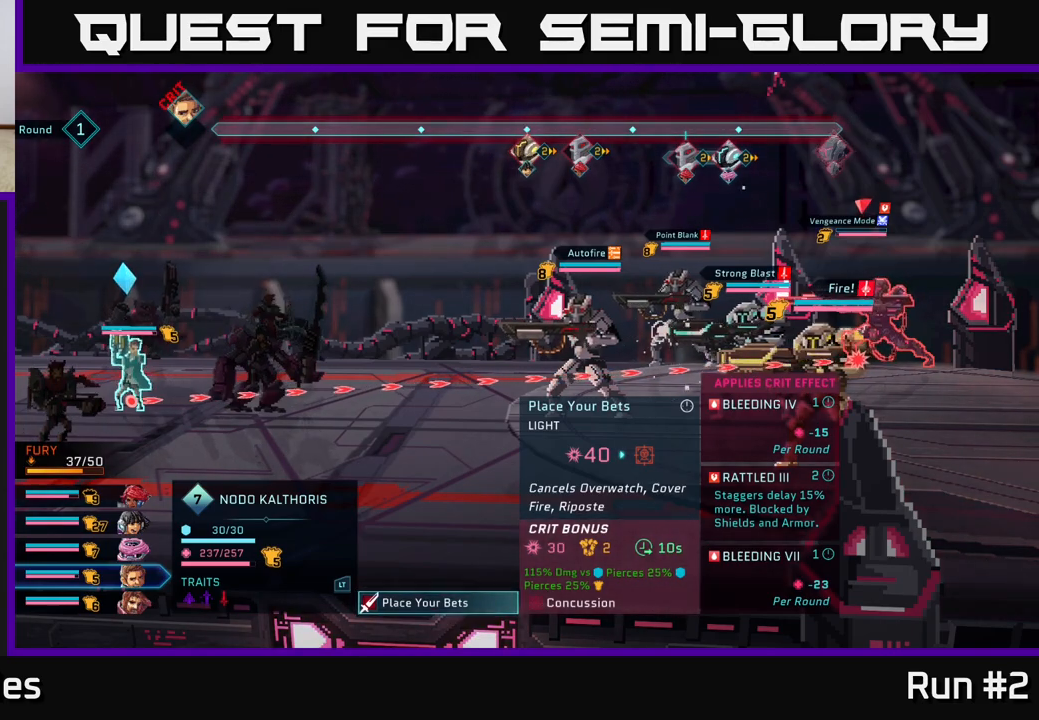
{"buttons": [], "left_stick": "center", "right_stick": "center", "events": [[367, "R1", "down"], [467, "R1", "up"]]}
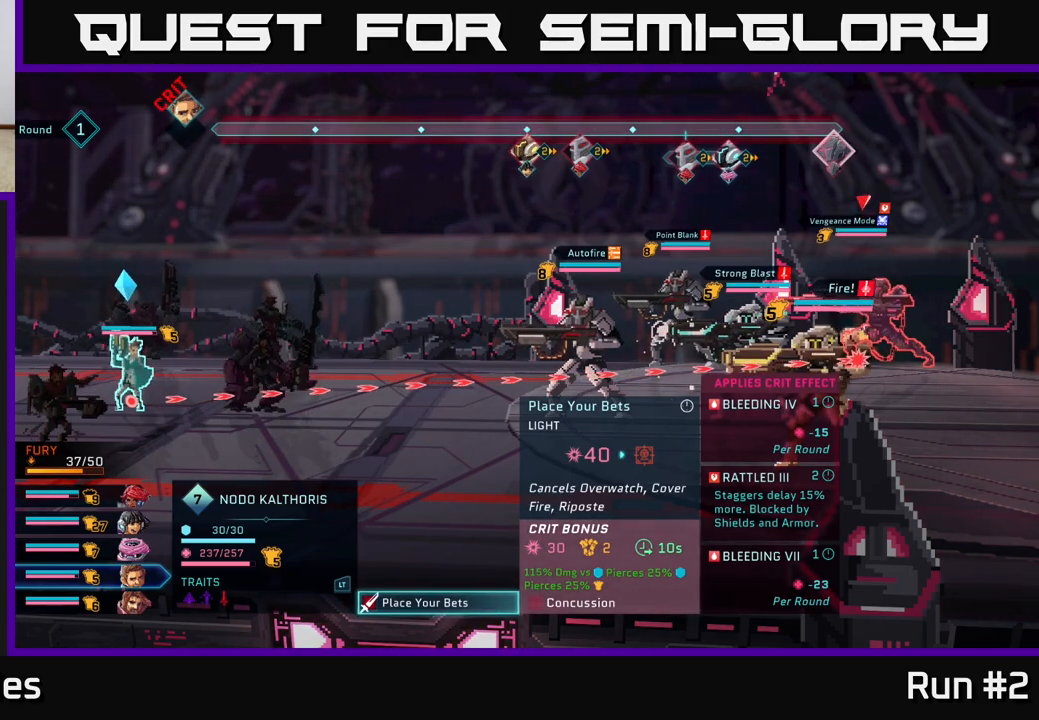
{"buttons": ["R1"], "left_stick": "center", "right_stick": "center", "events": [[200, "B", "down"], [283, "B", "up"], [500, "R1", "down"]]}
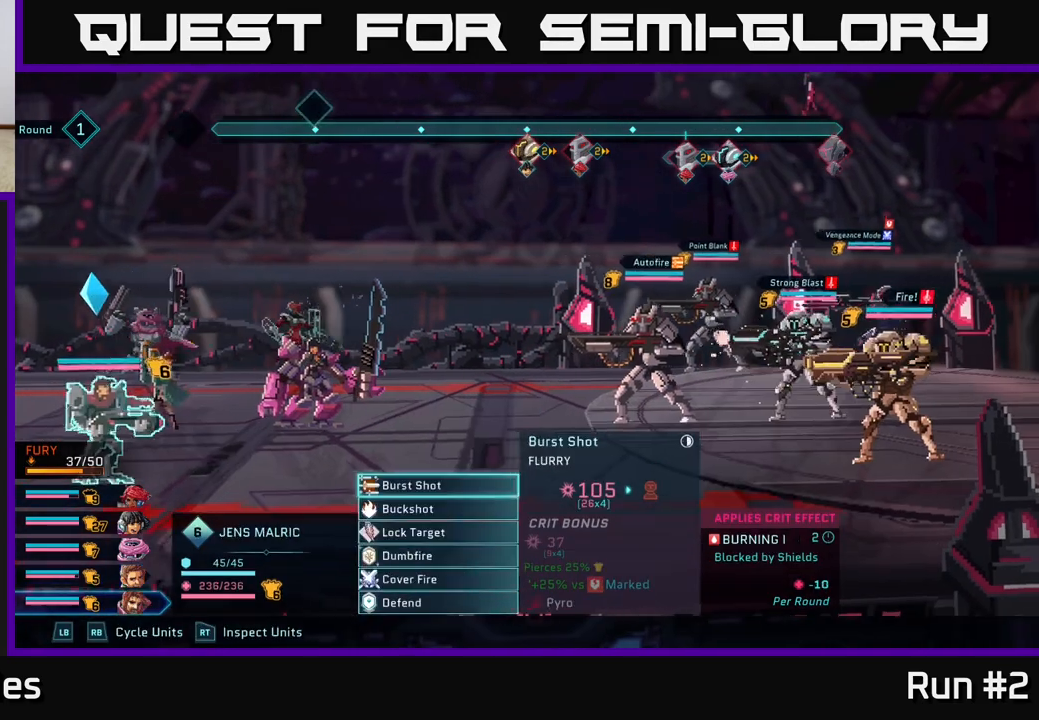
{"buttons": [], "left_stick": "center", "right_stick": "center", "events": [[100, "R1", "up"], [367, "R1", "down"], [483, "R1", "up"]]}
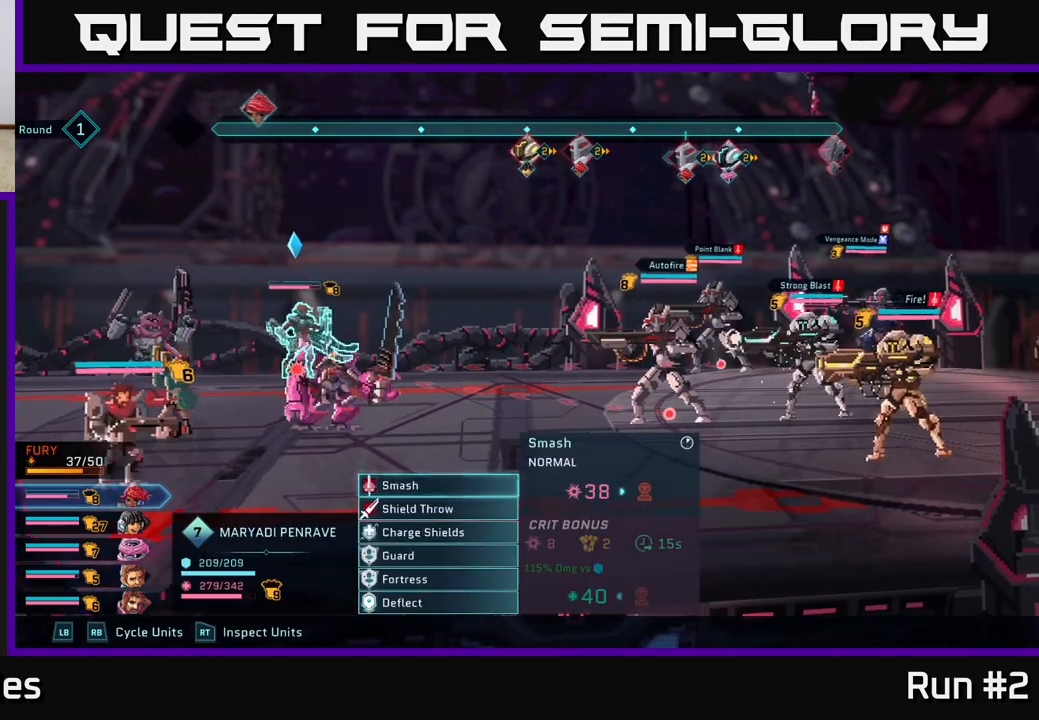
{"buttons": [], "left_stick": "center", "right_stick": "center", "events": [[233, "R1", "down"], [367, "R1", "up"]]}
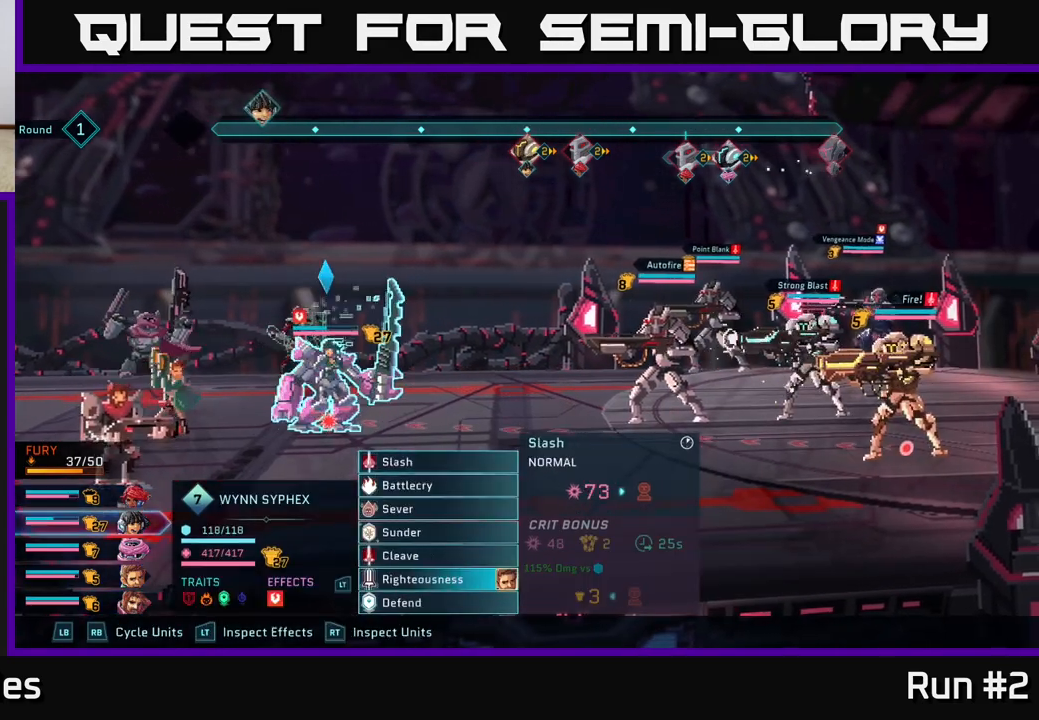
{"buttons": [], "left_stick": "center", "right_stick": "center", "events": [[200, "R1", "down"], [333, "R1", "up"]]}
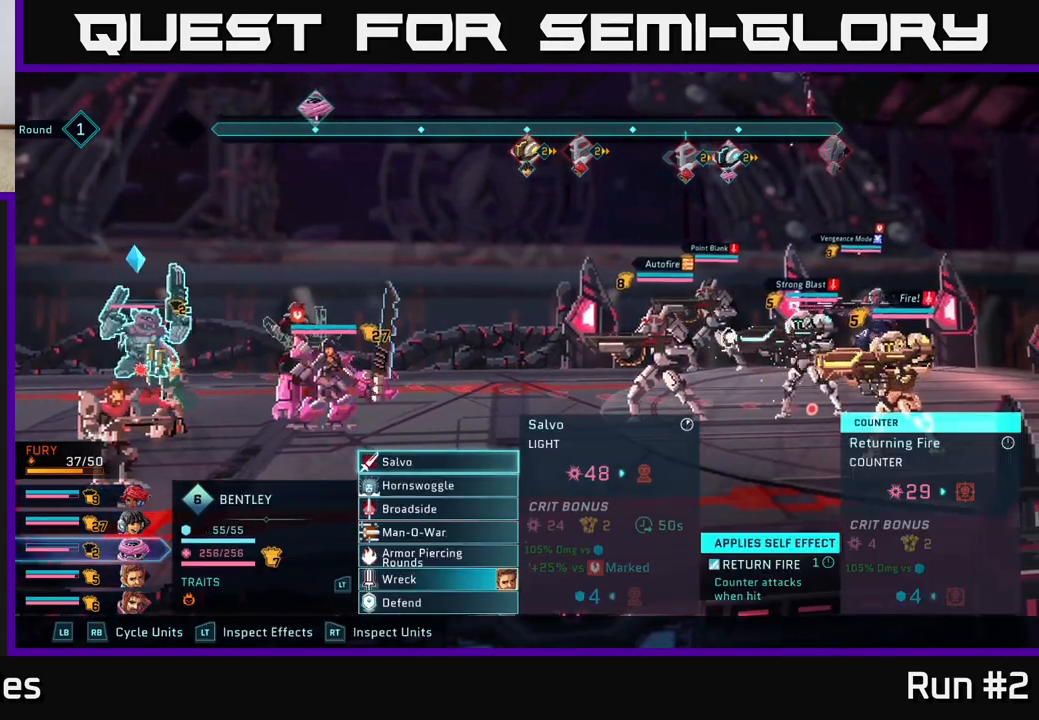
{"buttons": [], "left_stick": "center", "right_stick": "center", "events": []}
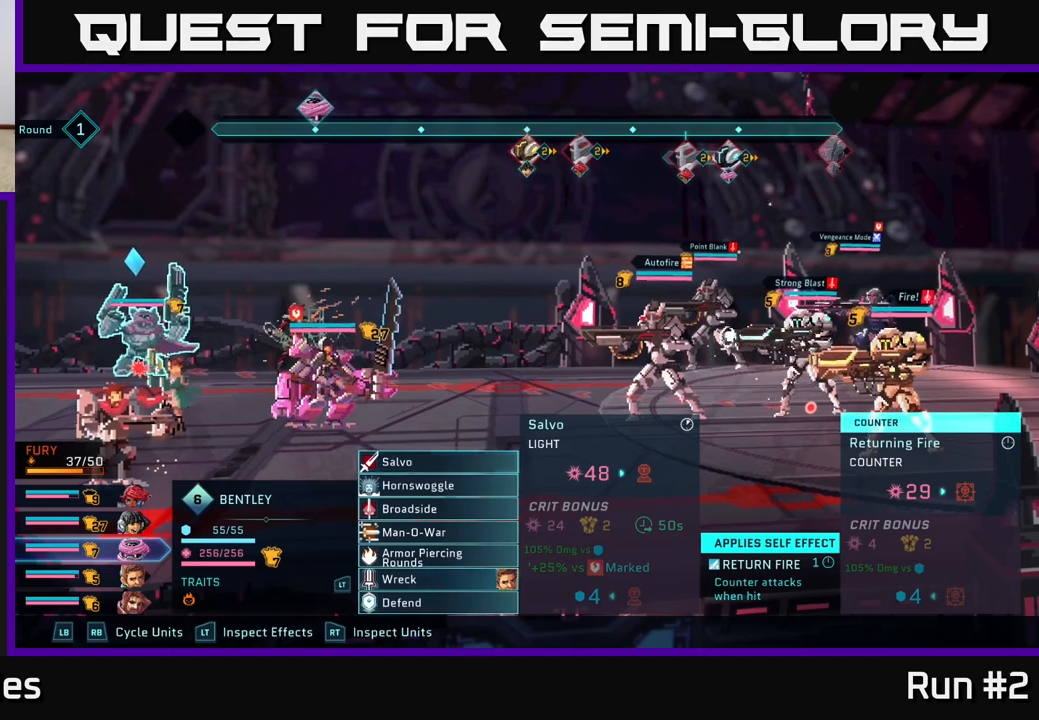
{"buttons": [], "left_stick": "center", "right_stick": "center", "events": []}
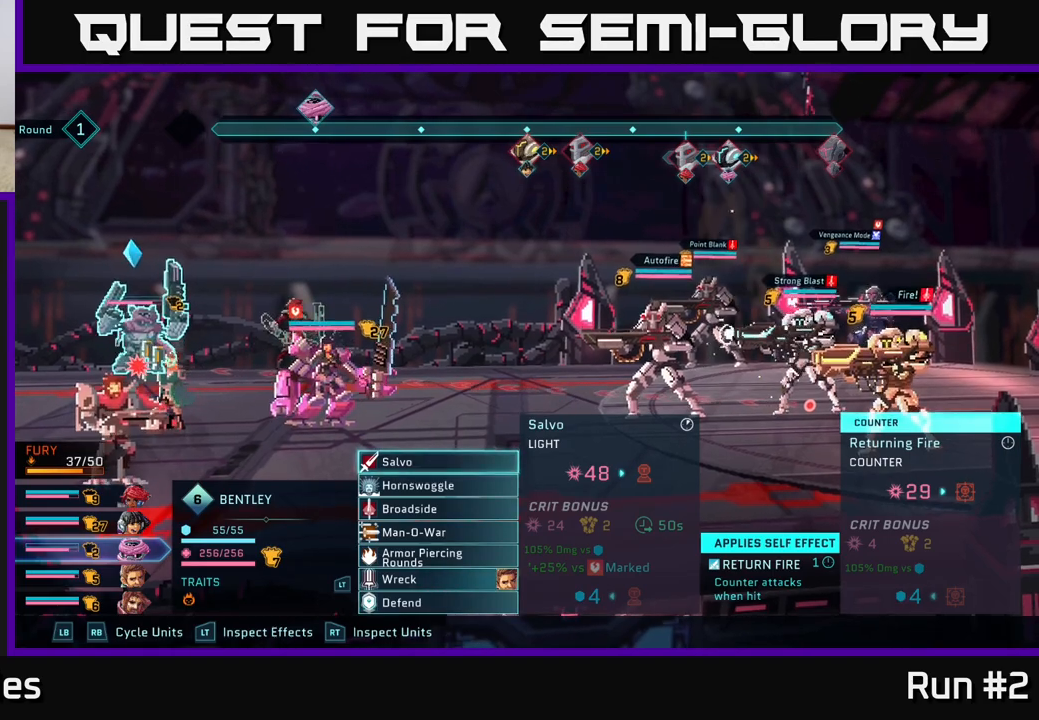
{"buttons": [], "left_stick": "center", "right_stick": "center", "events": [[183, "A", "down"], [267, "A", "up"]]}
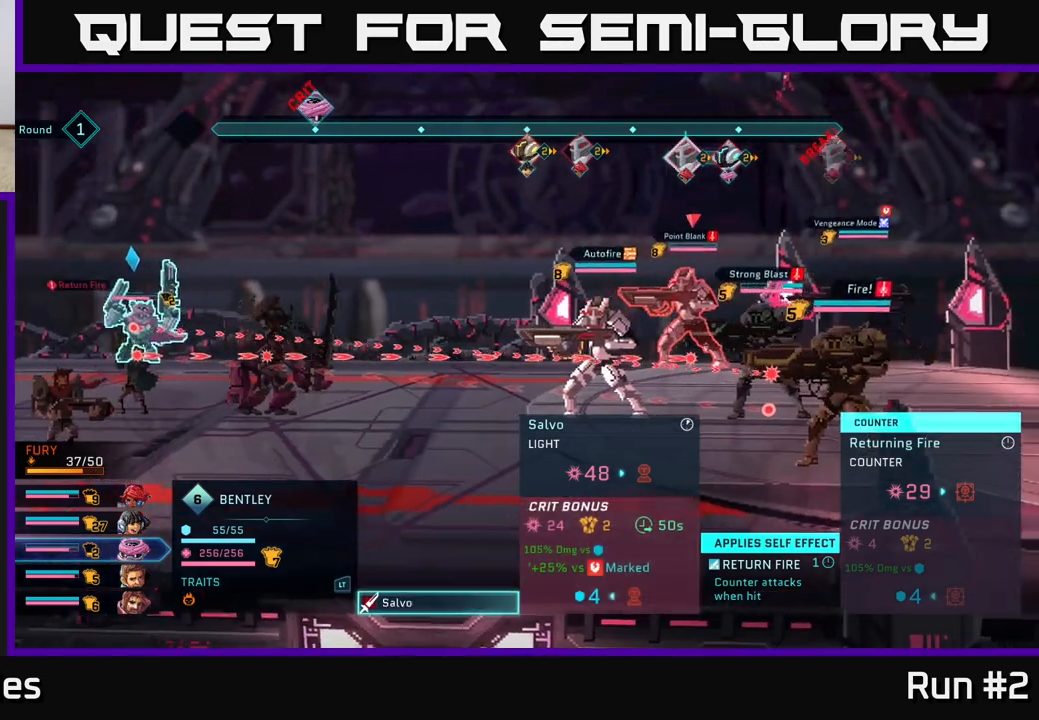
{"buttons": [], "left_stick": "center", "right_stick": "center", "events": []}
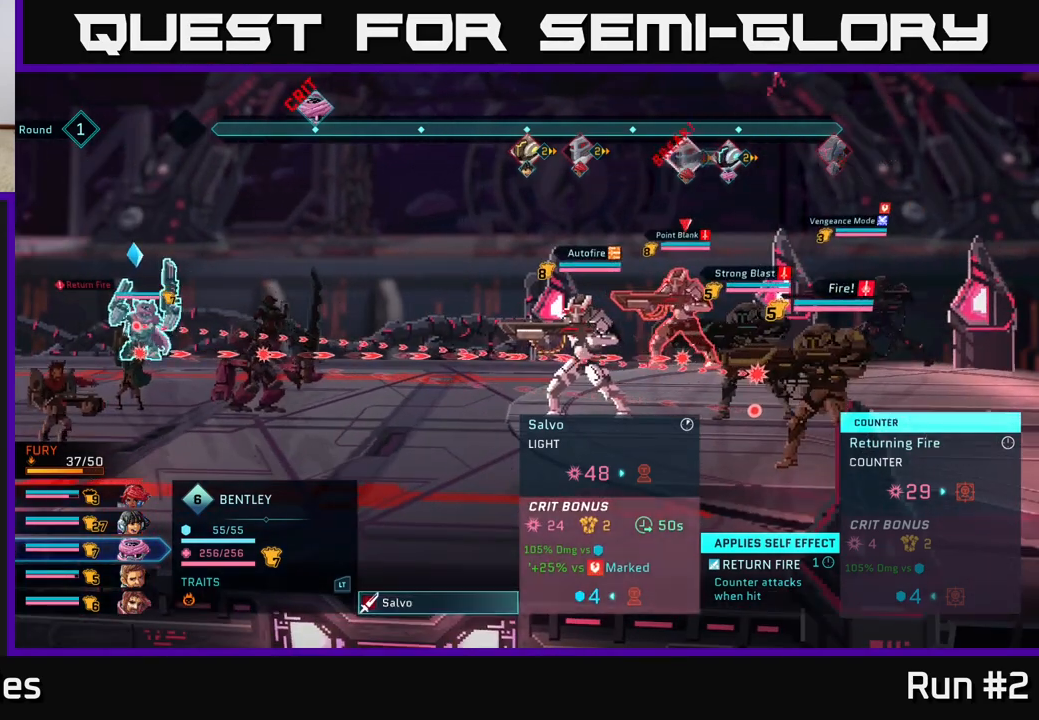
{"buttons": [], "left_stick": "center", "right_stick": "center", "events": []}
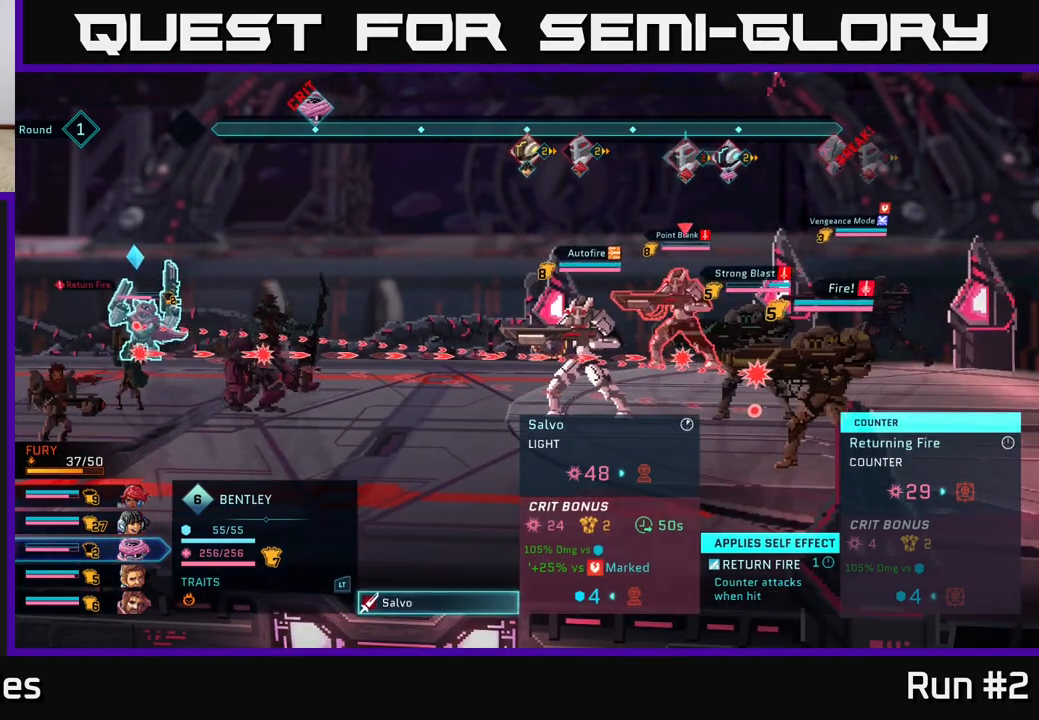
{"buttons": [], "left_stick": "center", "right_stick": "center", "events": []}
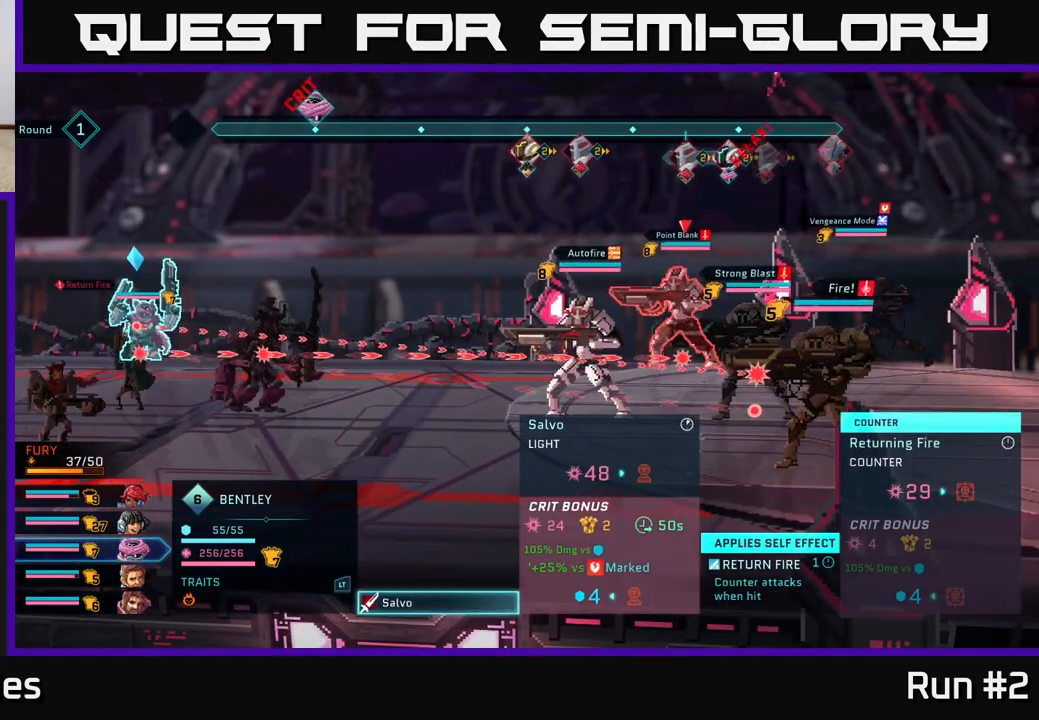
{"buttons": [], "left_stick": "center", "right_stick": "center", "events": []}
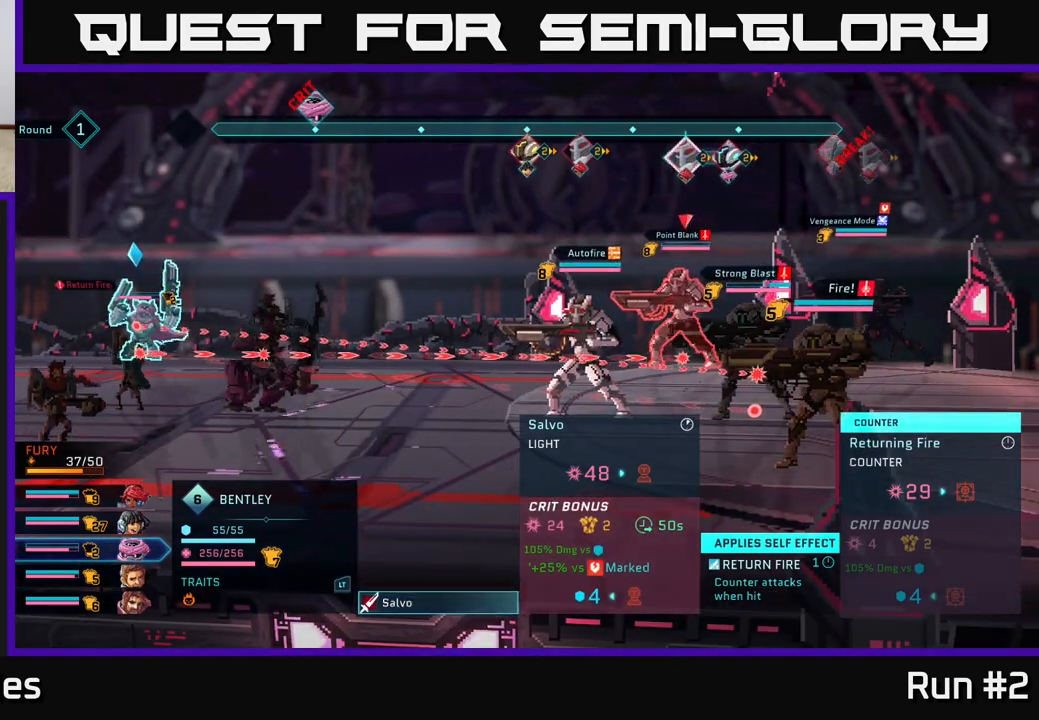
{"buttons": [], "left_stick": "center", "right_stick": "center", "events": []}
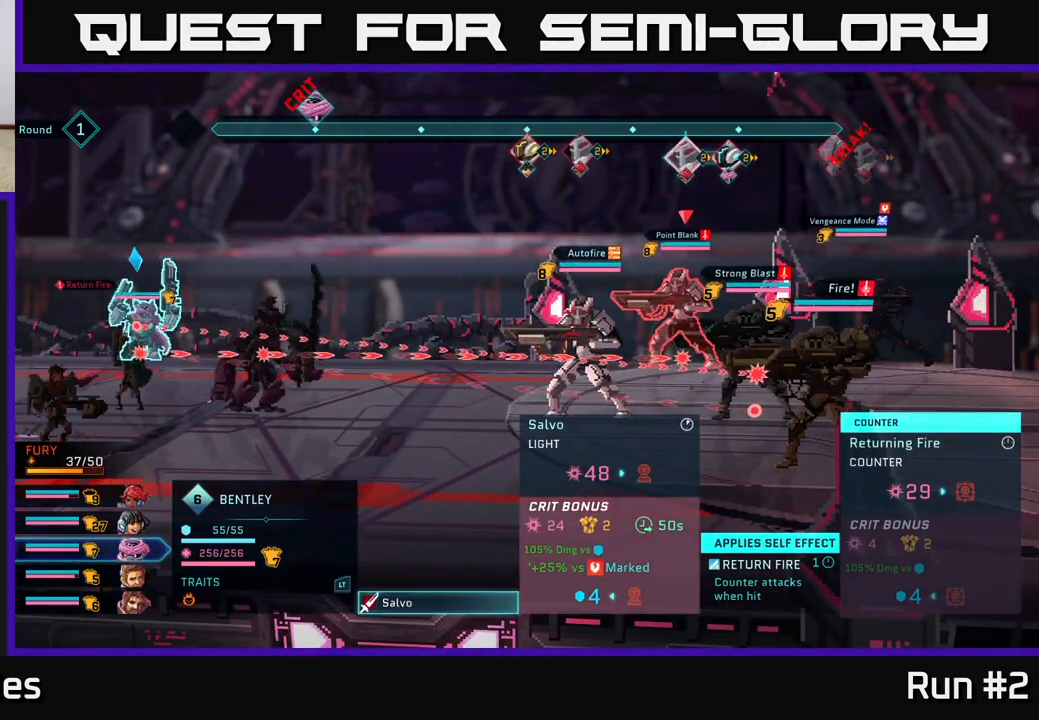
{"buttons": [], "left_stick": "center", "right_stick": "center", "events": []}
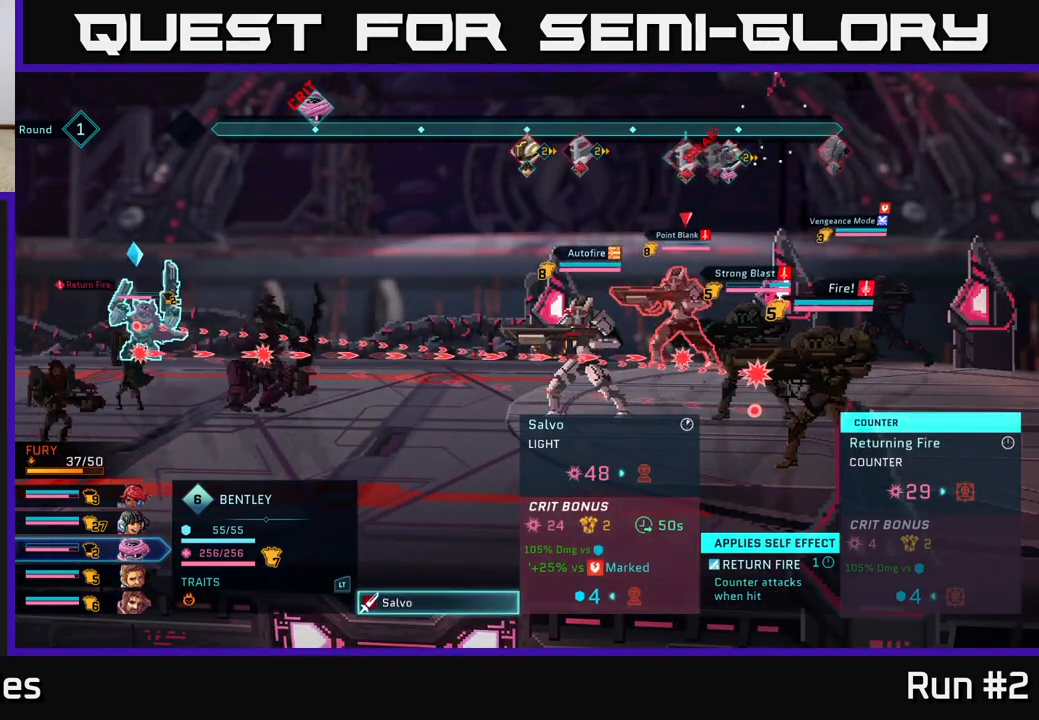
{"buttons": [], "left_stick": "center", "right_stick": "center", "events": []}
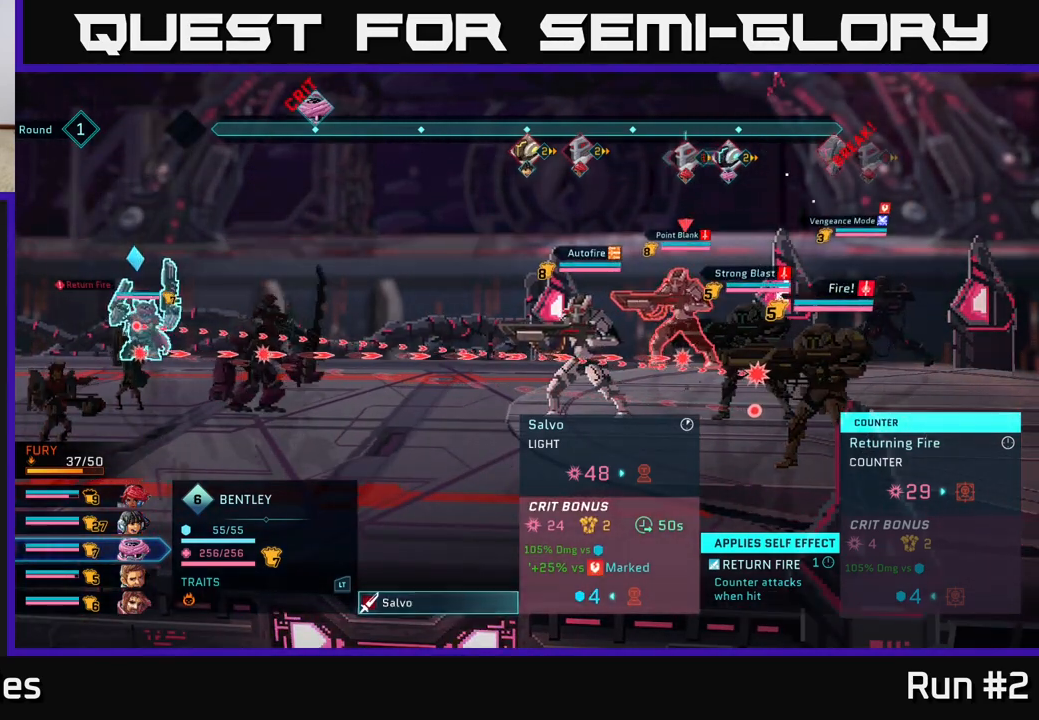
{"buttons": [], "left_stick": "center", "right_stick": "center", "events": [[317, "B", "down"], [417, "B", "up"]]}
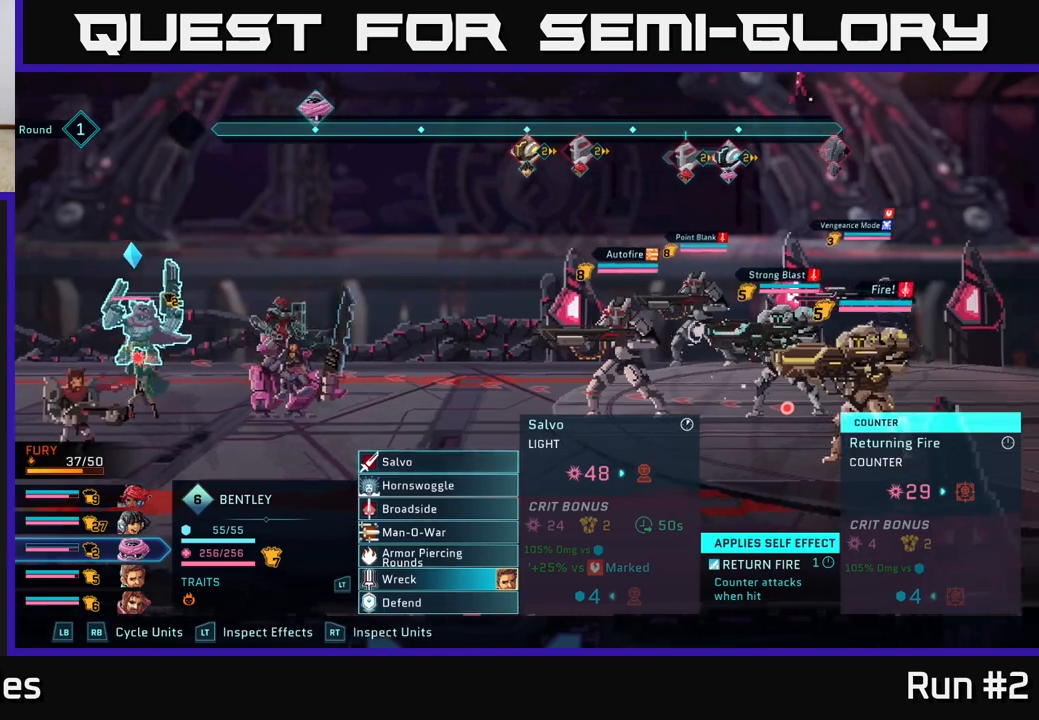
{"buttons": [], "left_stick": "center", "right_stick": "center", "events": []}
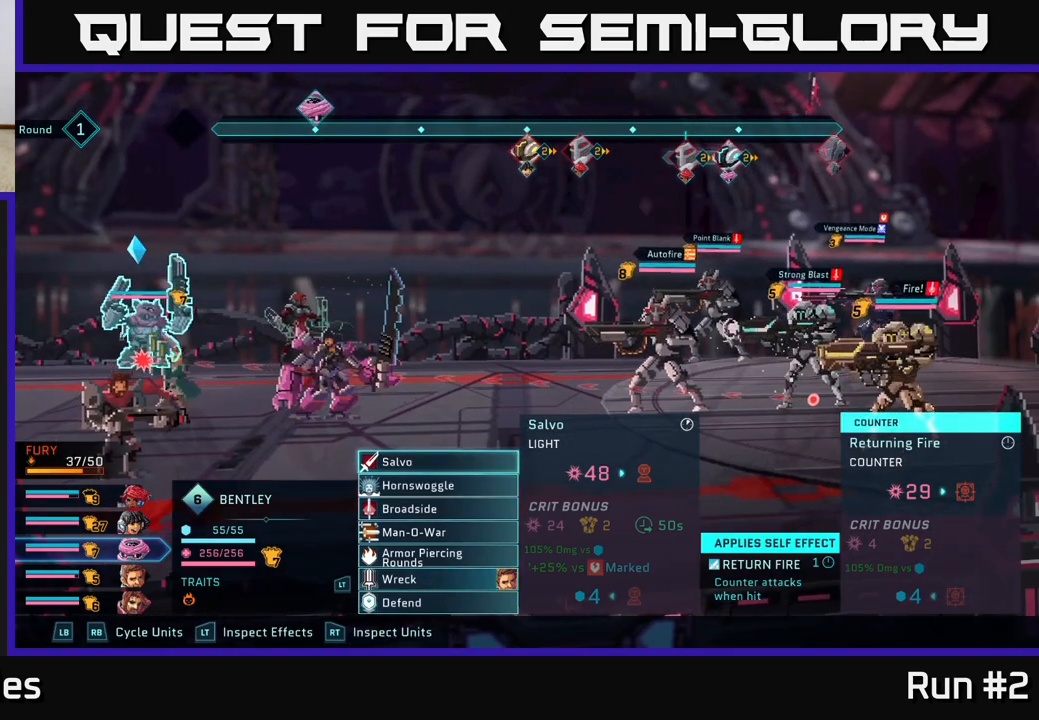
{"buttons": [], "left_stick": "center", "right_stick": "center", "events": []}
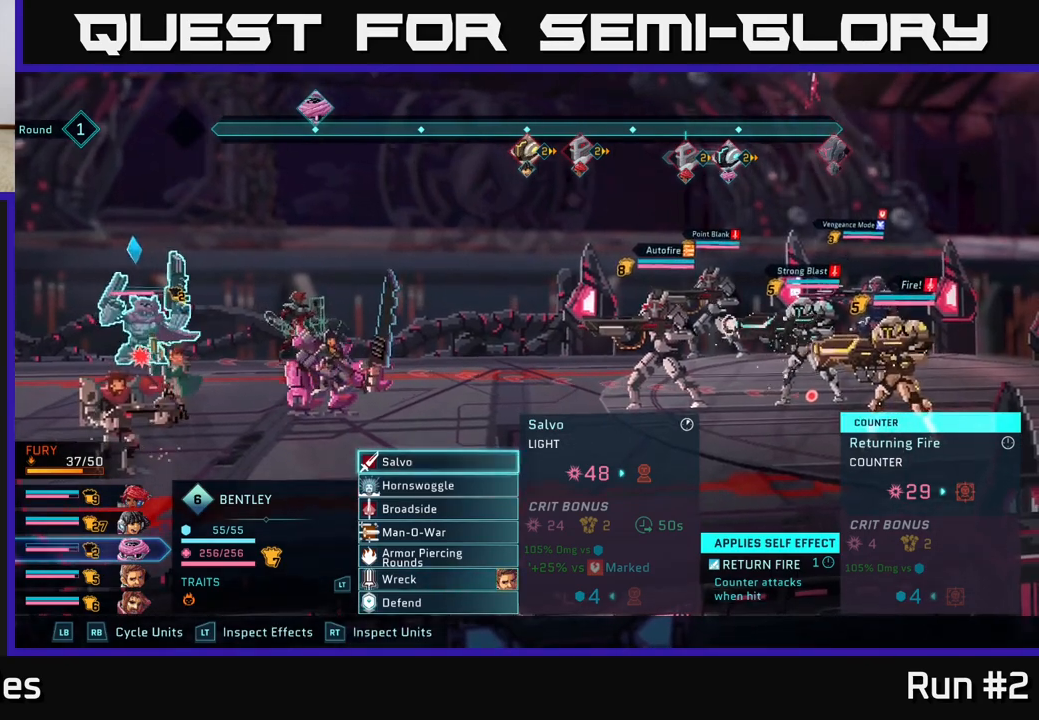
{"buttons": [], "left_stick": "center", "right_stick": "center", "events": [[50, "R1", "down"], [183, "R1", "up"], [350, "R1", "down"], [467, "R1", "up"]]}
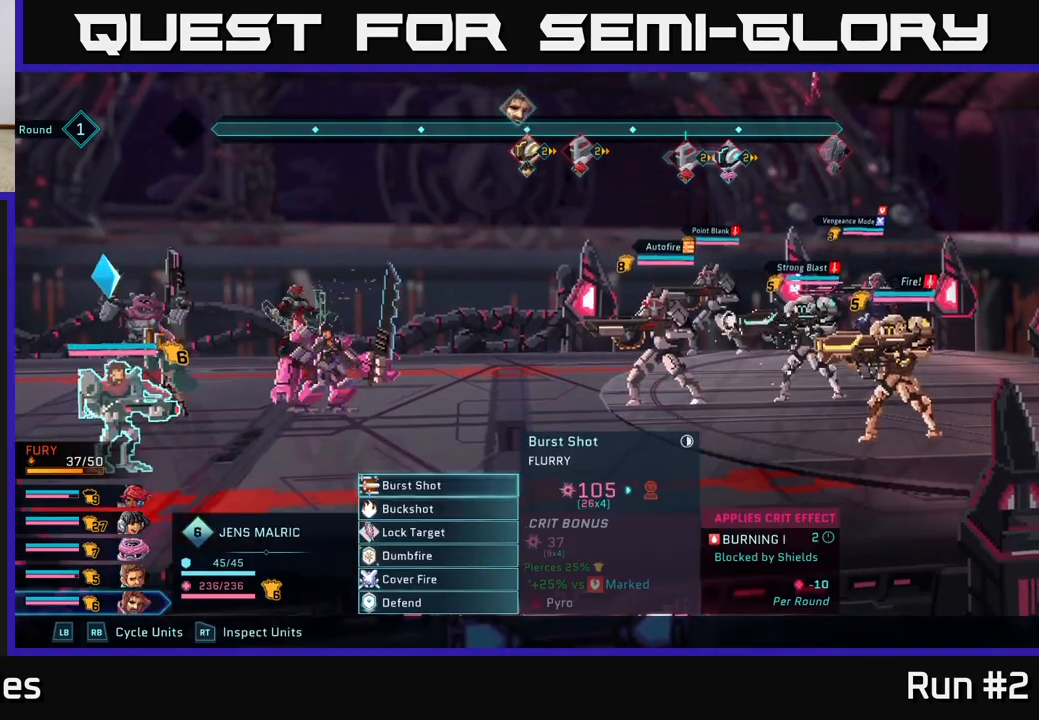
{"buttons": [], "left_stick": "center", "right_stick": "center", "events": [[183, "R1", "down"], [300, "R1", "up"]]}
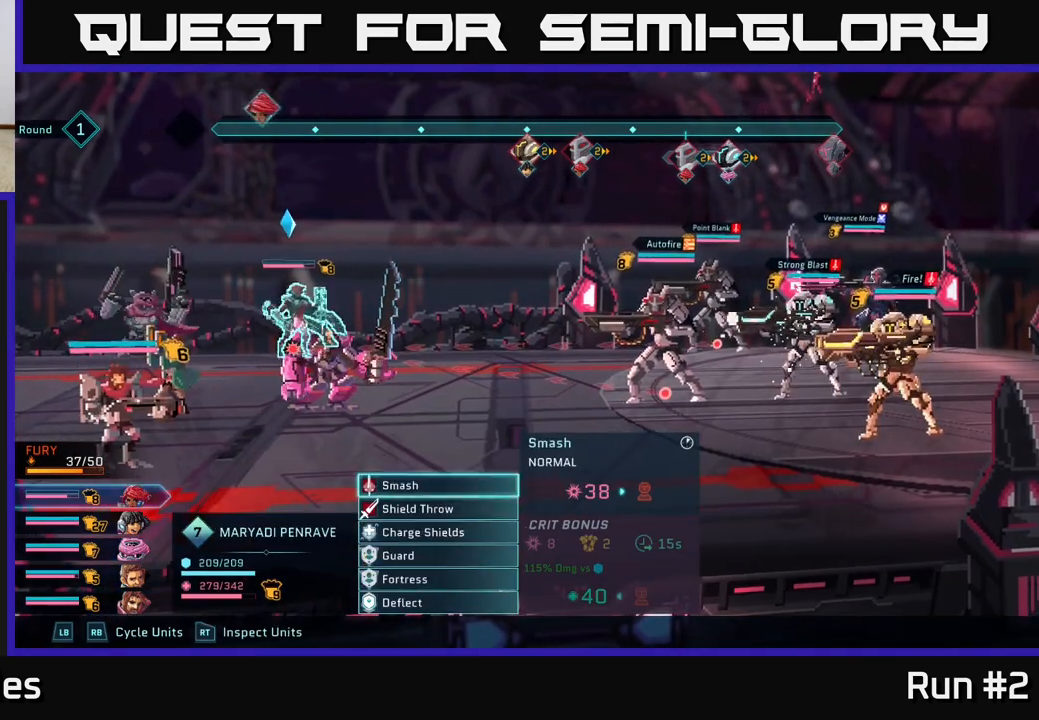
{"buttons": [], "left_stick": "center", "right_stick": "center", "events": [[17, "R1", "down"], [150, "R1", "up"], [383, "L1", "down"], [500, "L1", "up"]]}
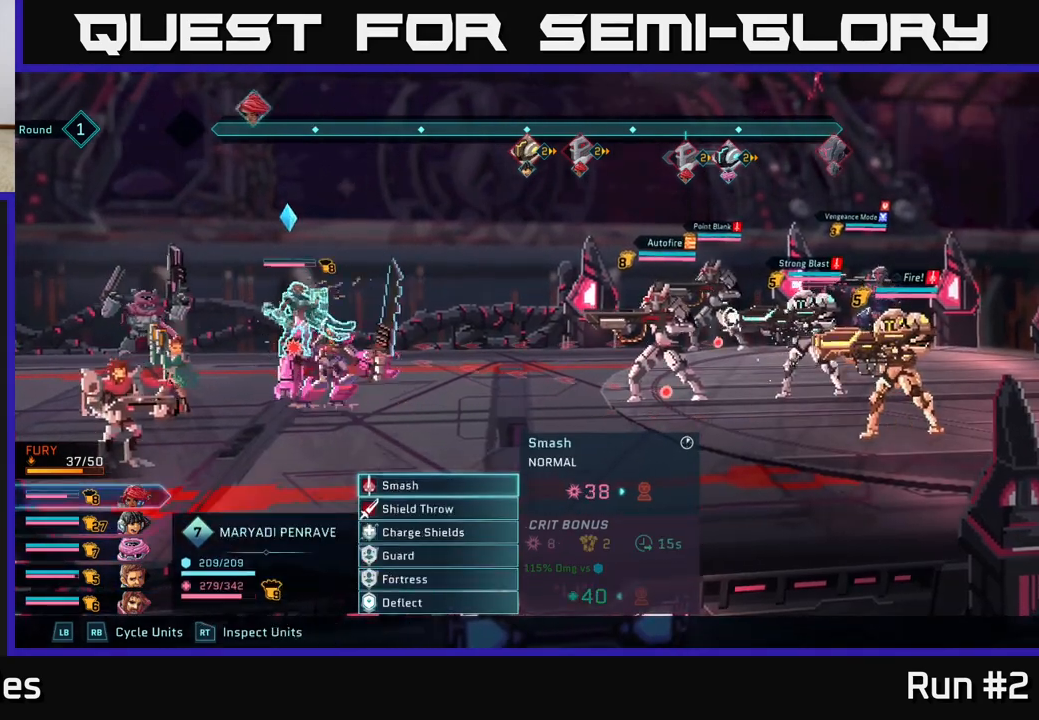
{"buttons": [], "left_stick": "center", "right_stick": "center", "events": [[267, "left_stick", "down"], [450, "left_stick", "center"]]}
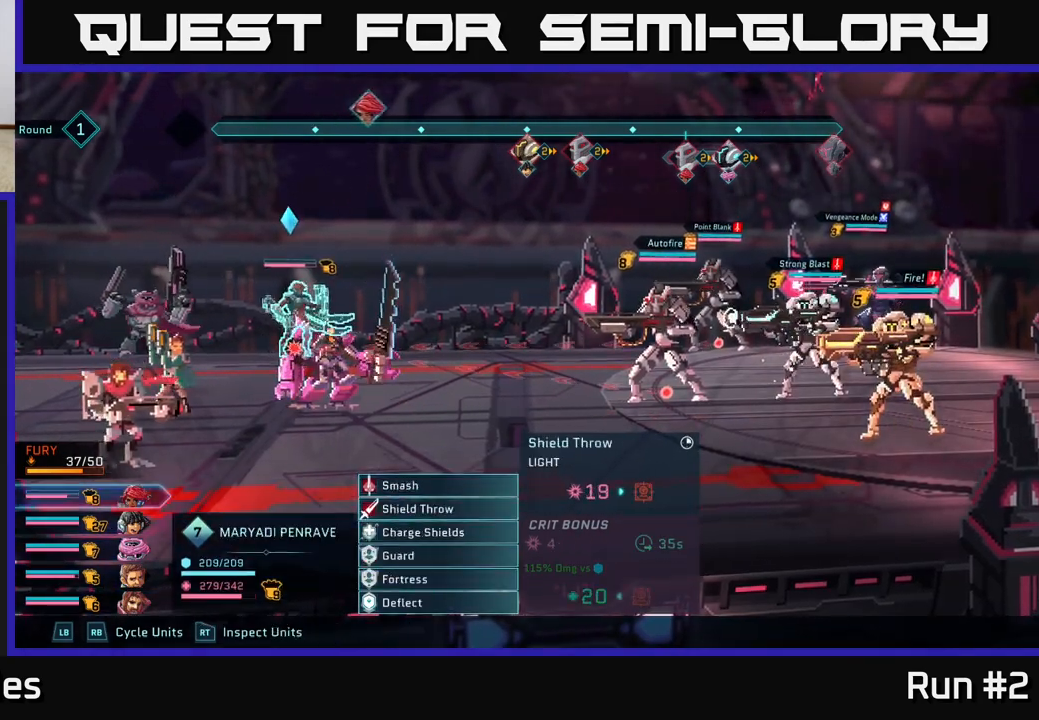
{"buttons": [], "left_stick": "center", "right_stick": "center", "events": [[100, "A", "down"], [200, "A", "up"], [283, "left_stick", "down"], [483, "left_stick", "center"]]}
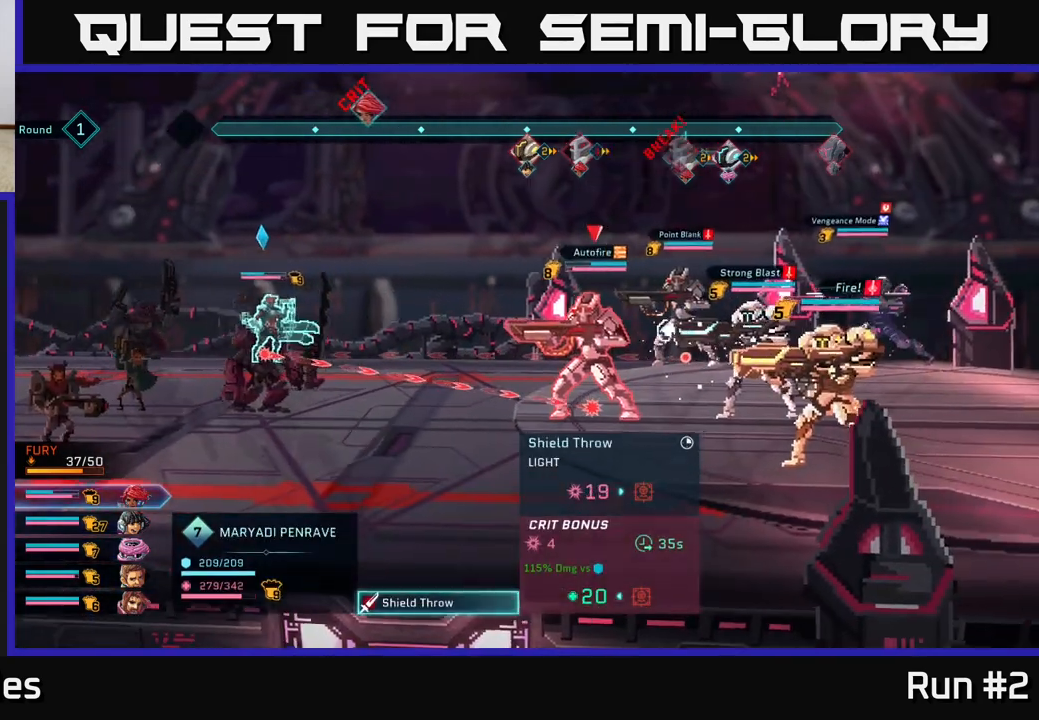
{"buttons": [], "left_stick": "center", "right_stick": "center", "events": [[183, "left_stick", "down"], [383, "left_stick", "center"]]}
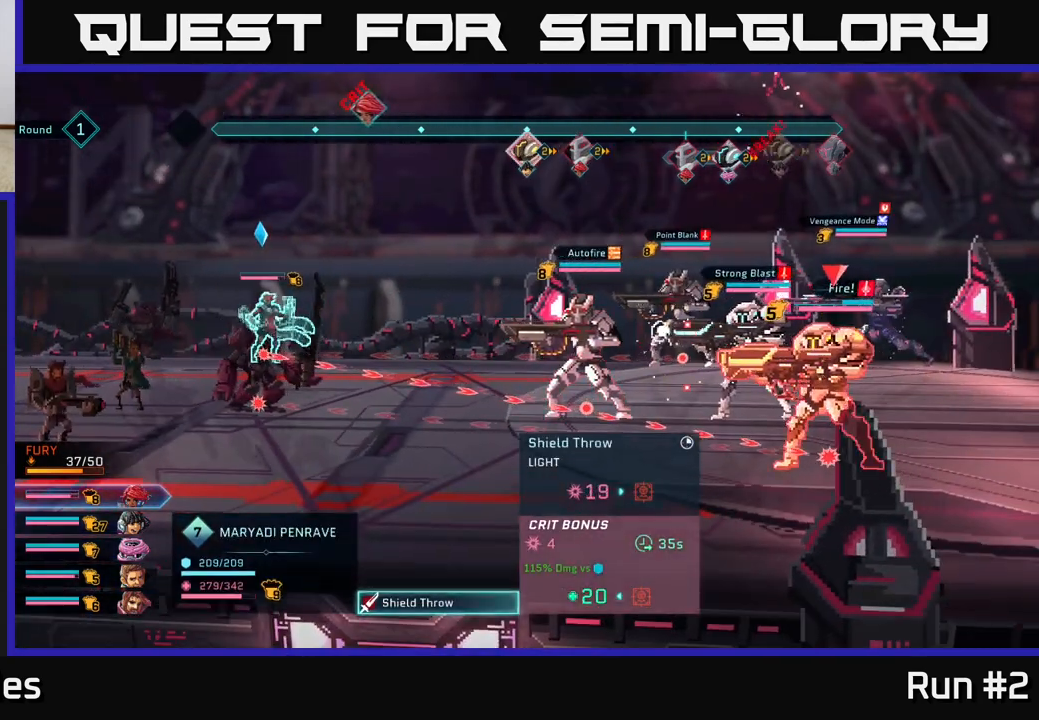
{"buttons": [], "left_stick": "center", "right_stick": "center", "events": []}
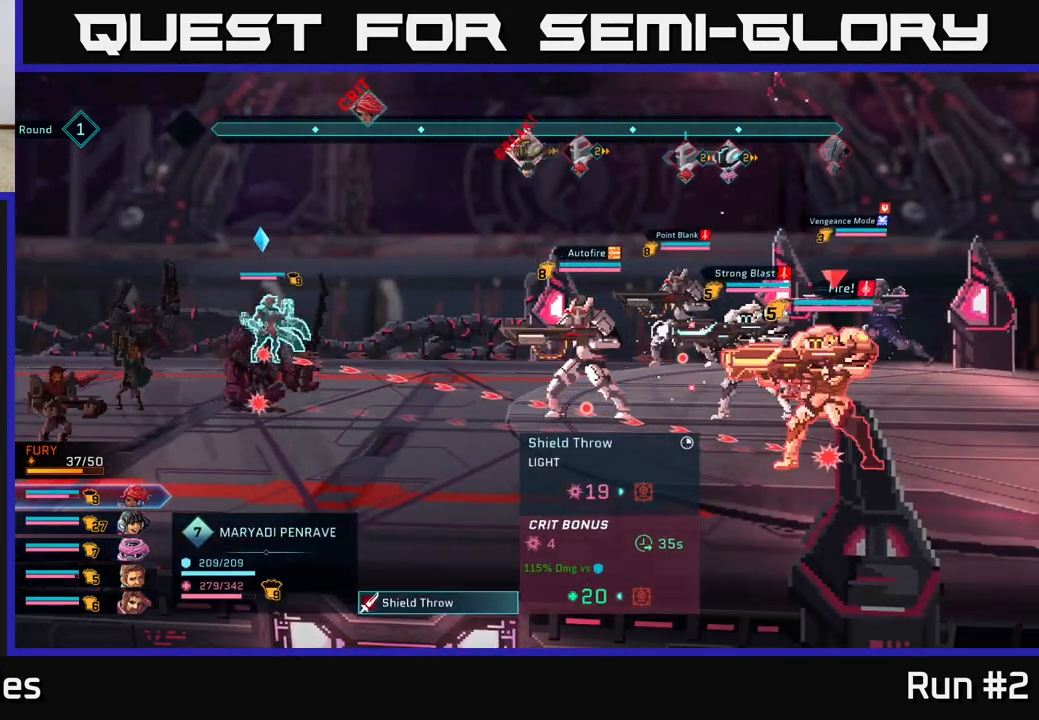
{"buttons": [], "left_stick": "center", "right_stick": "center", "events": []}
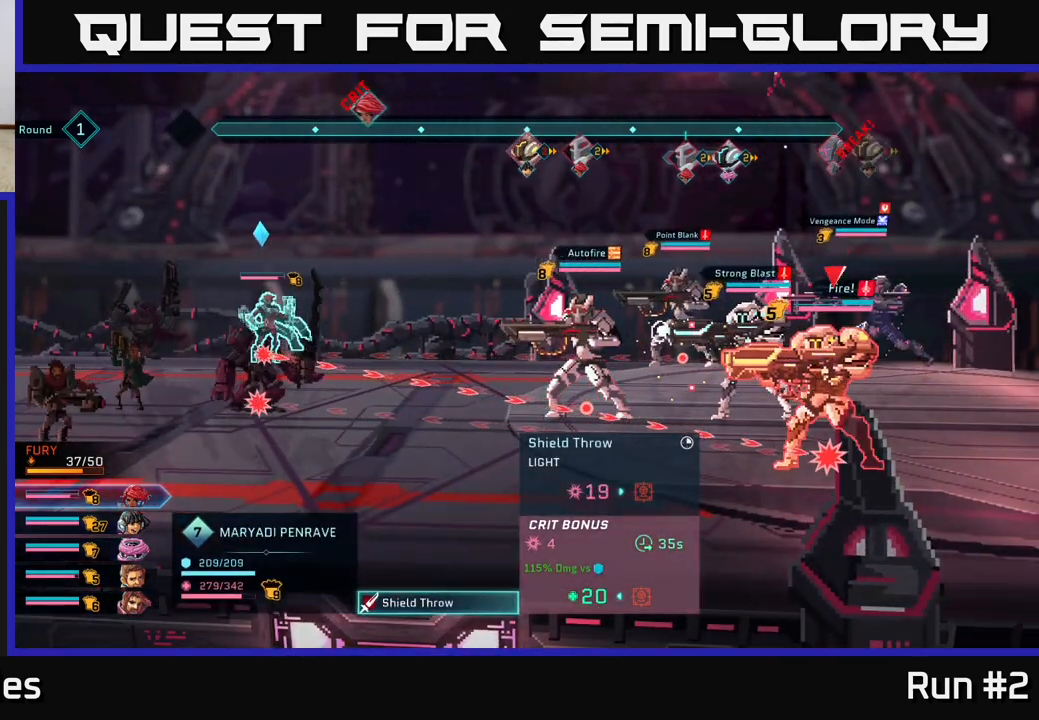
{"buttons": [], "left_stick": "center", "right_stick": "center", "events": []}